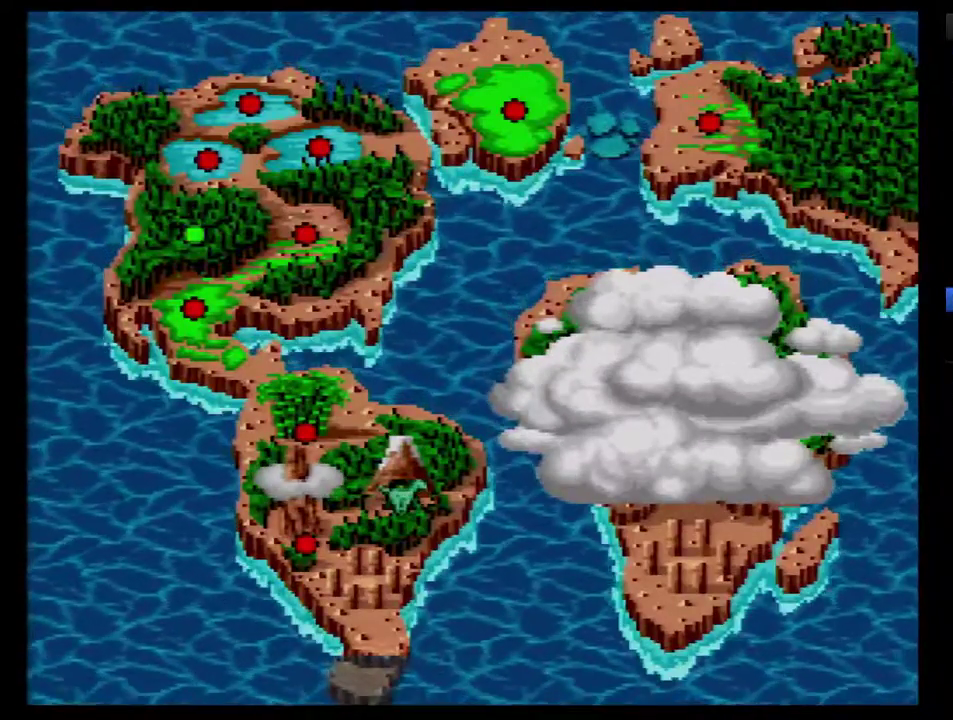
Gameplay with a controller (Nintendo layout); each line is a JSON object with the inputs held at the frame after it. "events" lists button and stick changes between this image and that frame as [ms after this image, input, new state], when the widget could be followed in between. Not read: L3 R3.
{"buttons": ["B"], "events": [[367, "B", "down"], [433, "B", "up"], [500, "B", "down"]]}
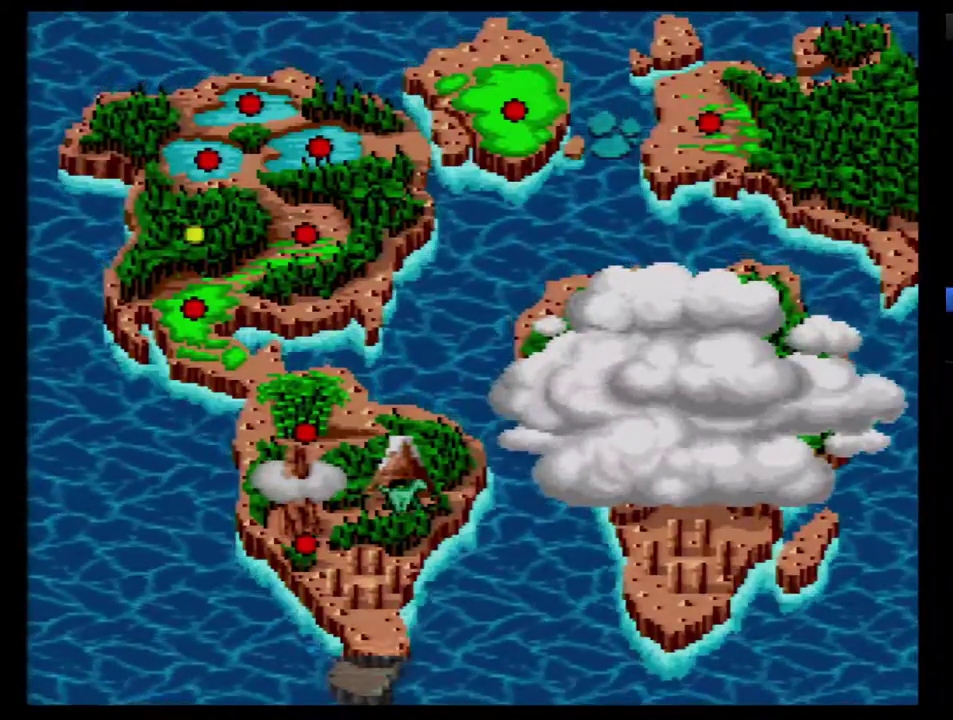
{"buttons": [], "events": [[67, "B", "up"], [133, "B", "down"], [183, "B", "up"], [250, "B", "down"], [467, "B", "up"]]}
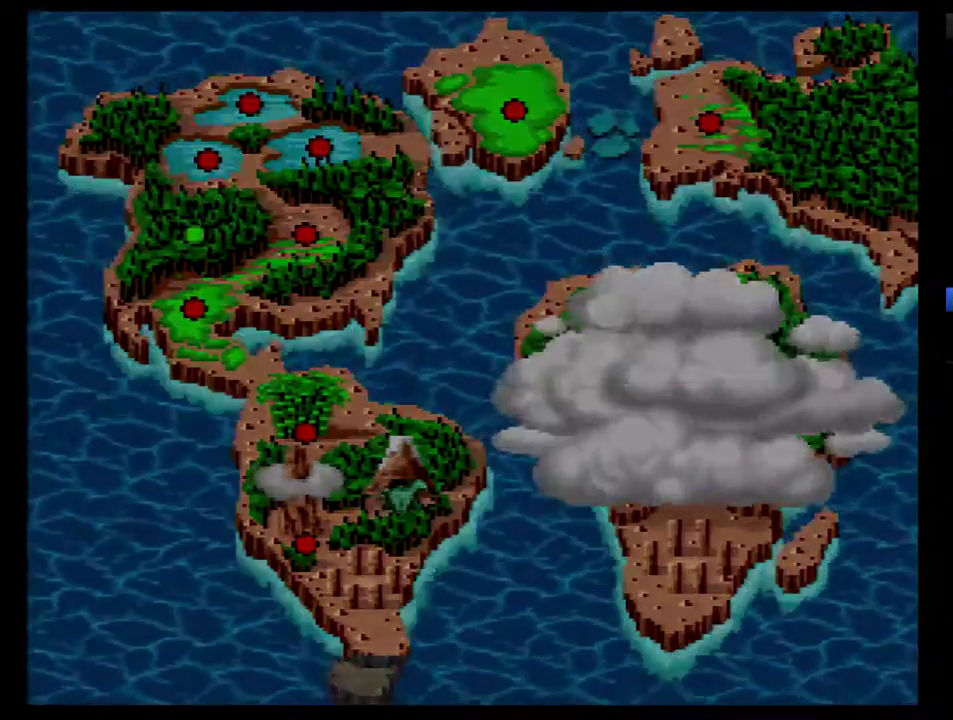
{"buttons": [], "events": []}
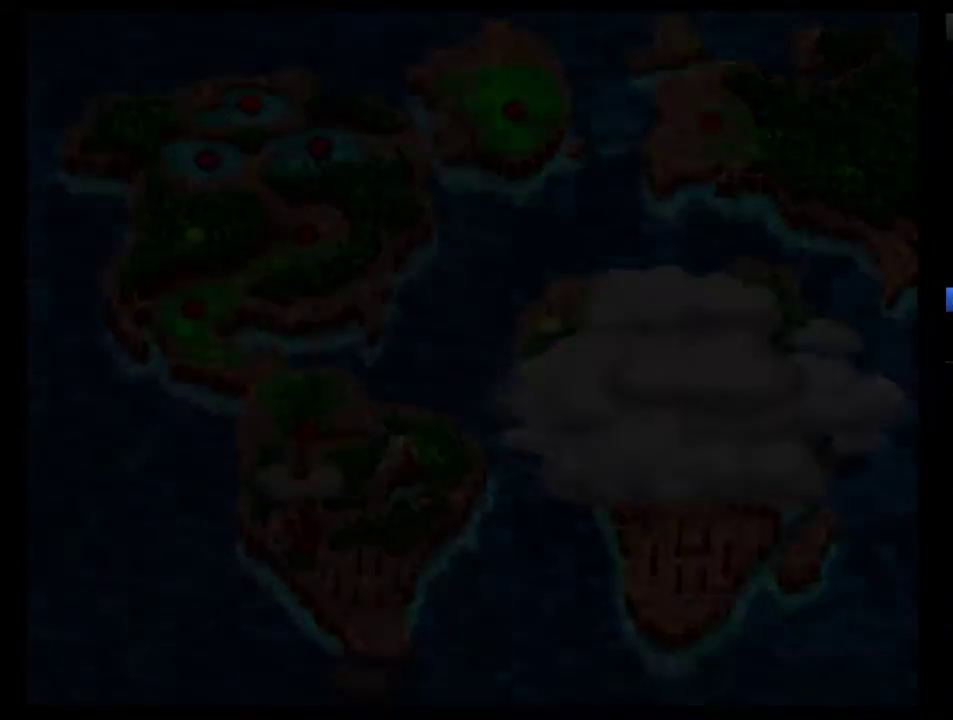
{"buttons": [], "events": []}
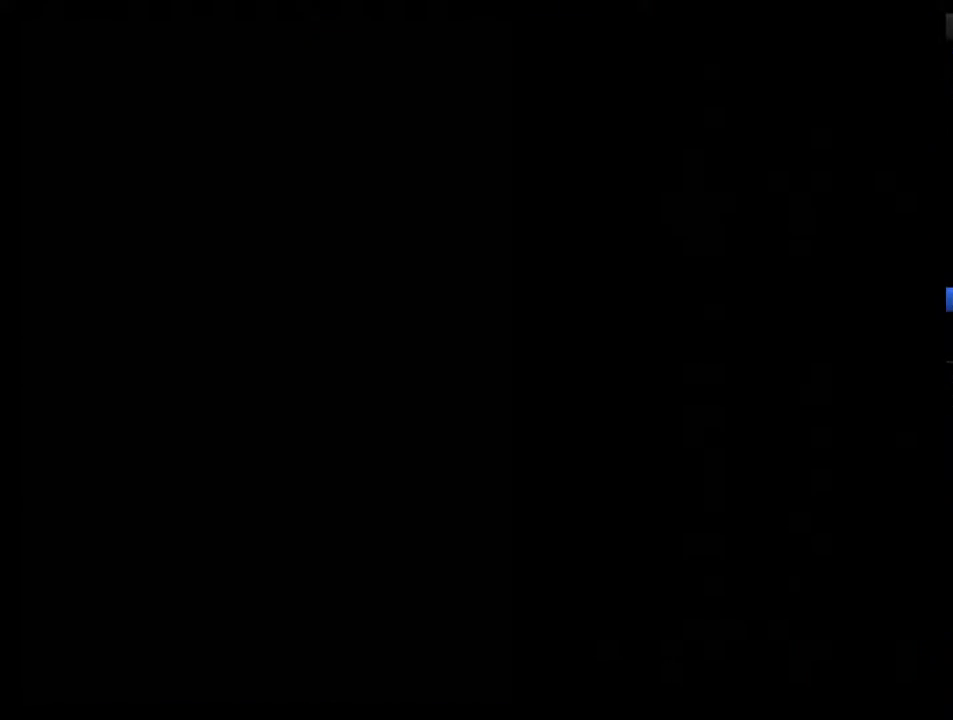
{"buttons": [], "events": []}
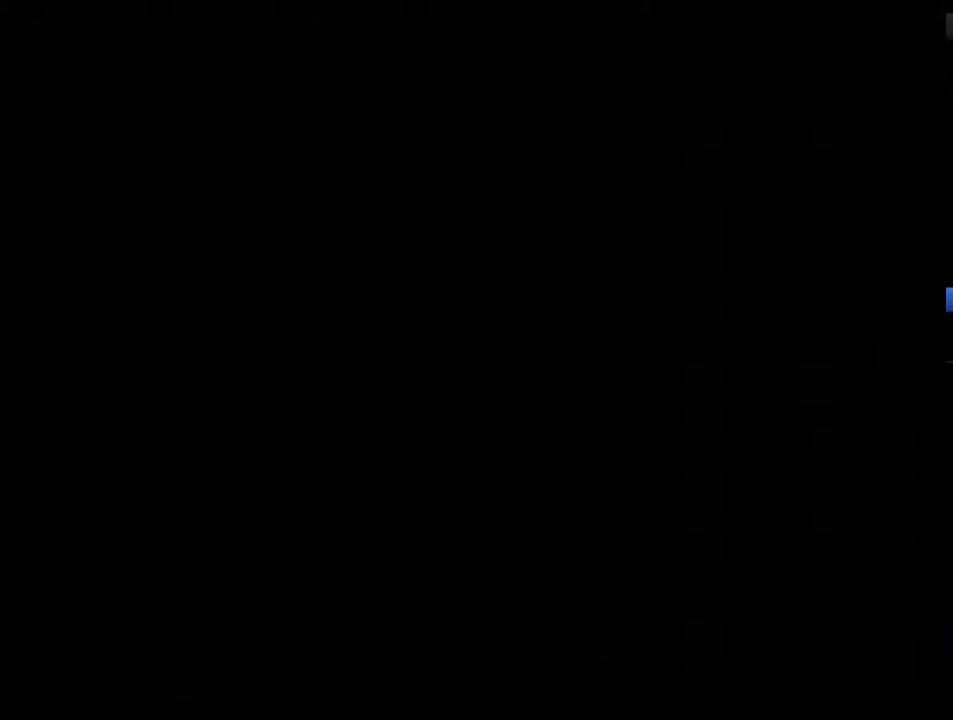
{"buttons": [], "events": []}
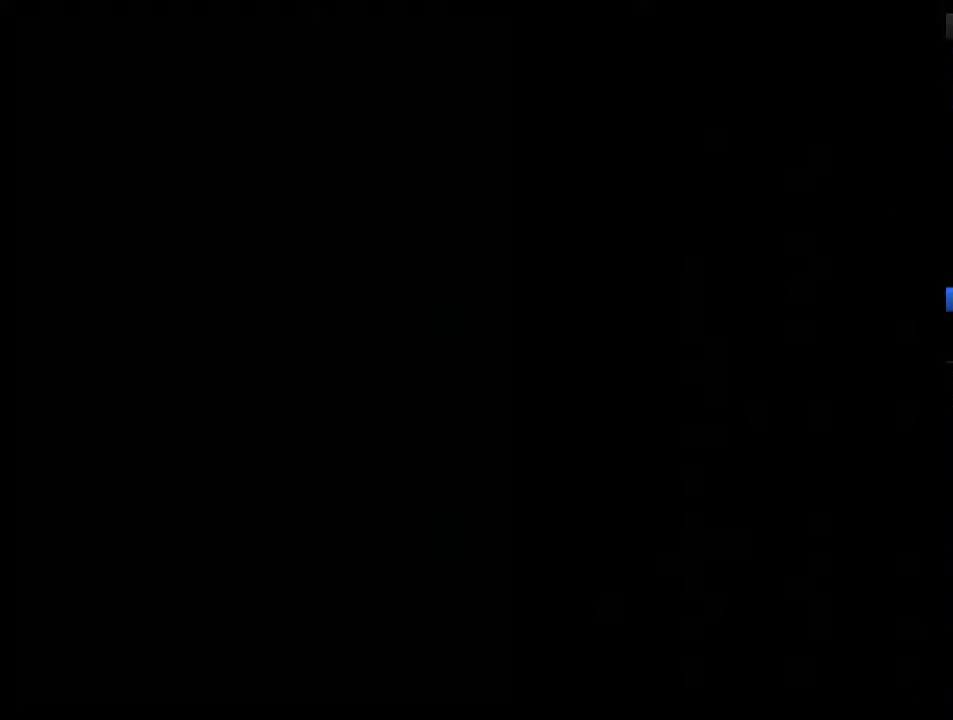
{"buttons": [], "events": []}
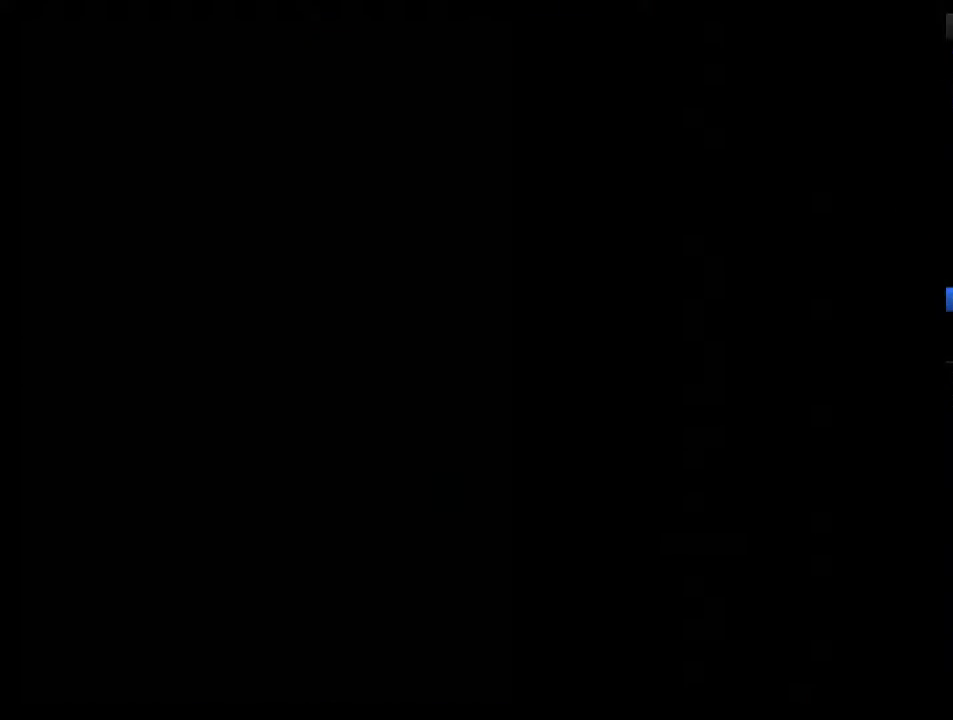
{"buttons": [], "events": []}
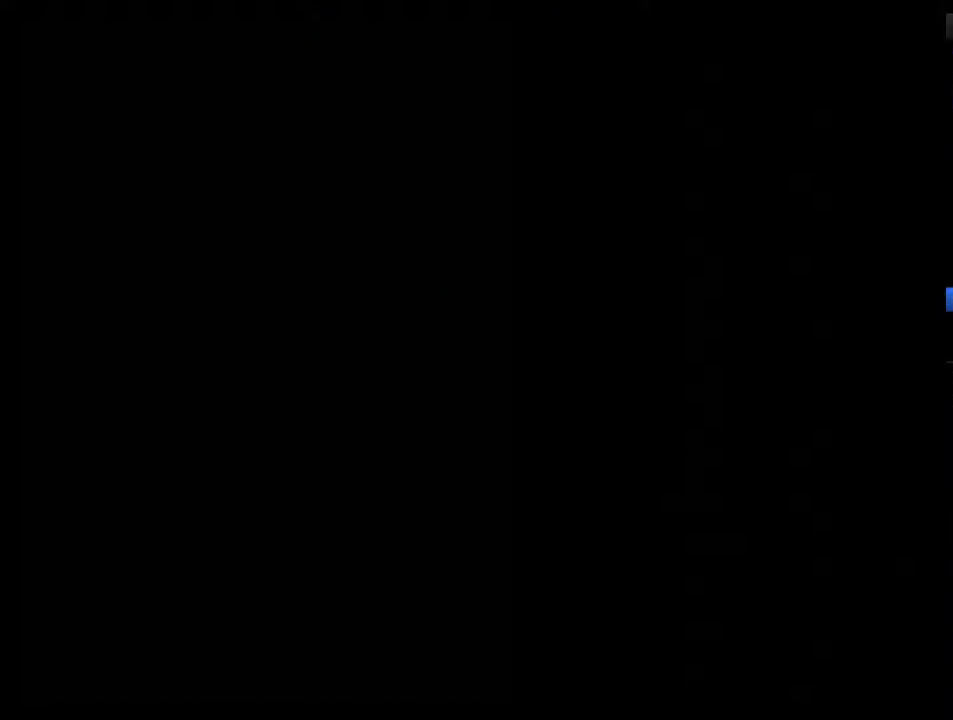
{"buttons": [], "events": []}
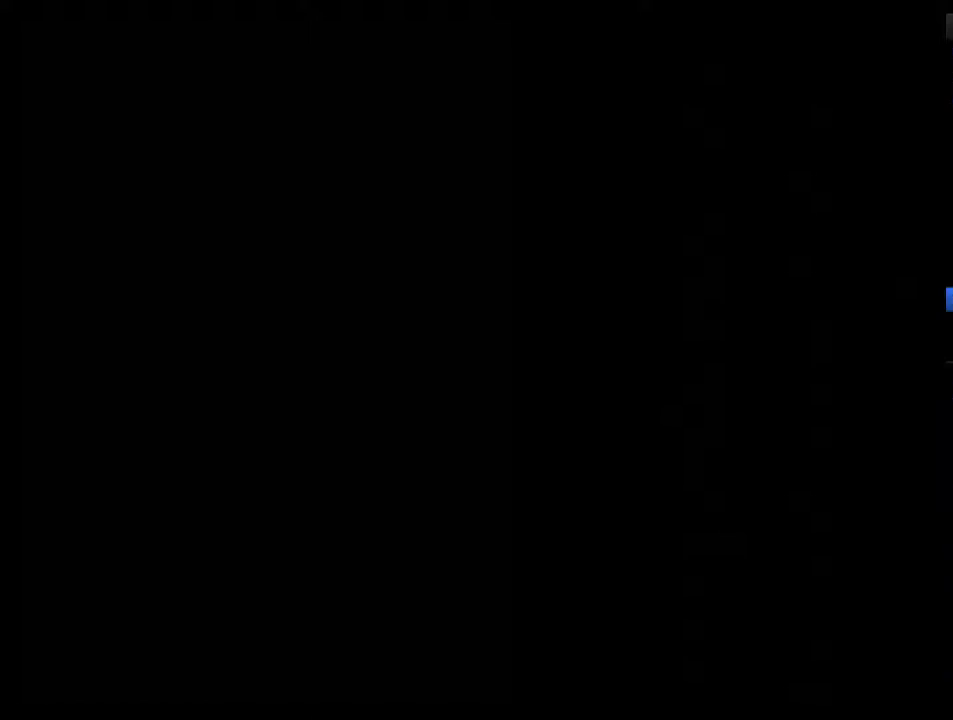
{"buttons": [], "events": []}
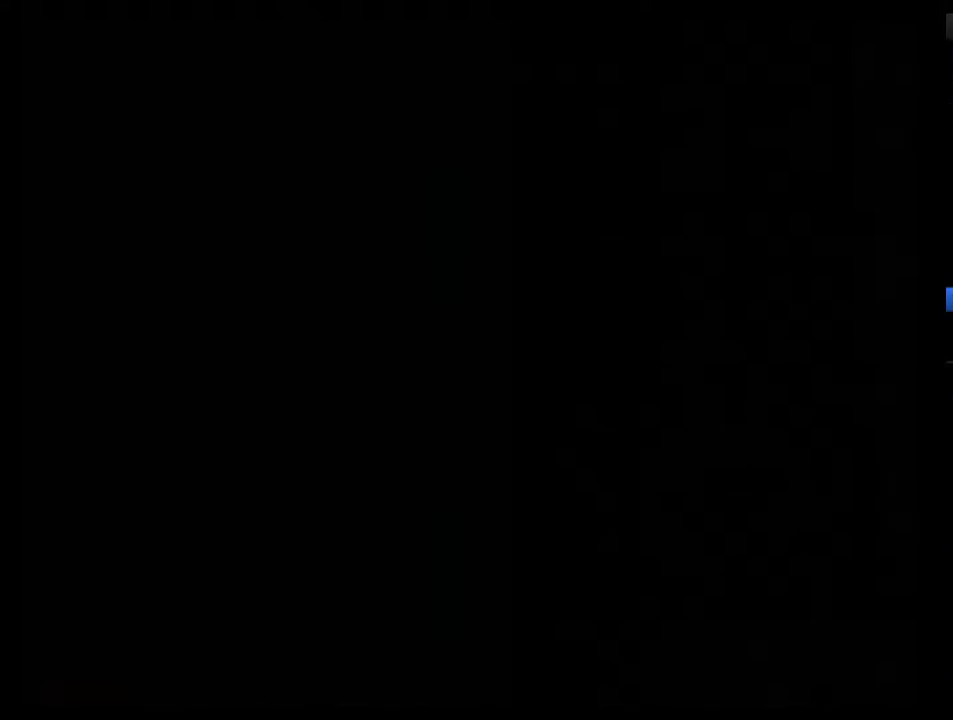
{"buttons": [], "events": []}
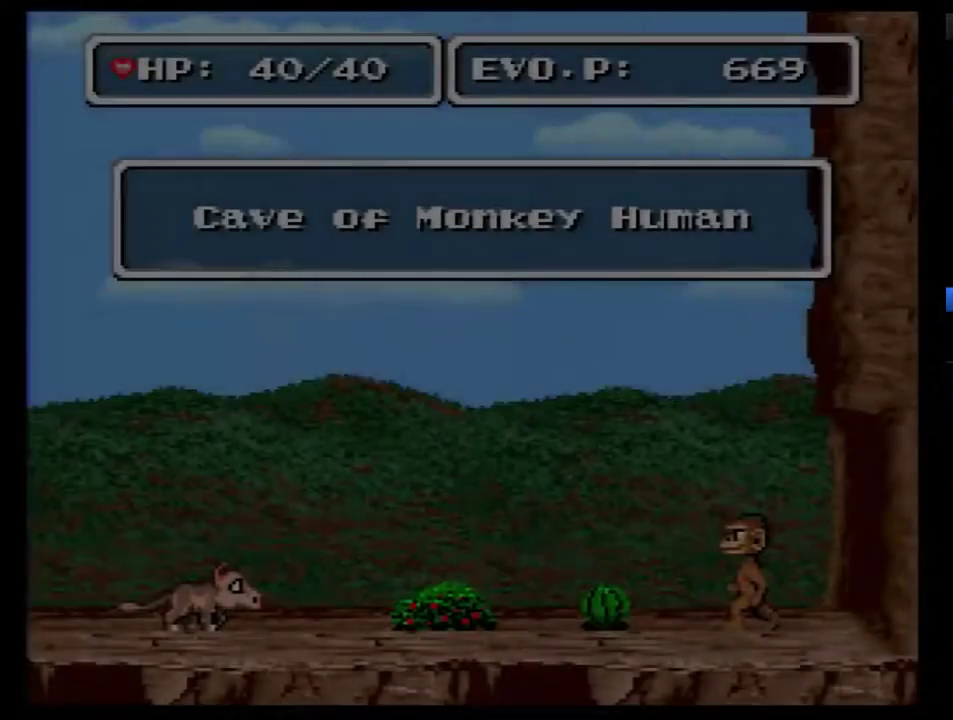
{"buttons": ["B", "DPAD_RIGHT"], "events": [[217, "B", "down"], [283, "B", "up"], [283, "DPAD_RIGHT", "down"], [333, "B", "down"]]}
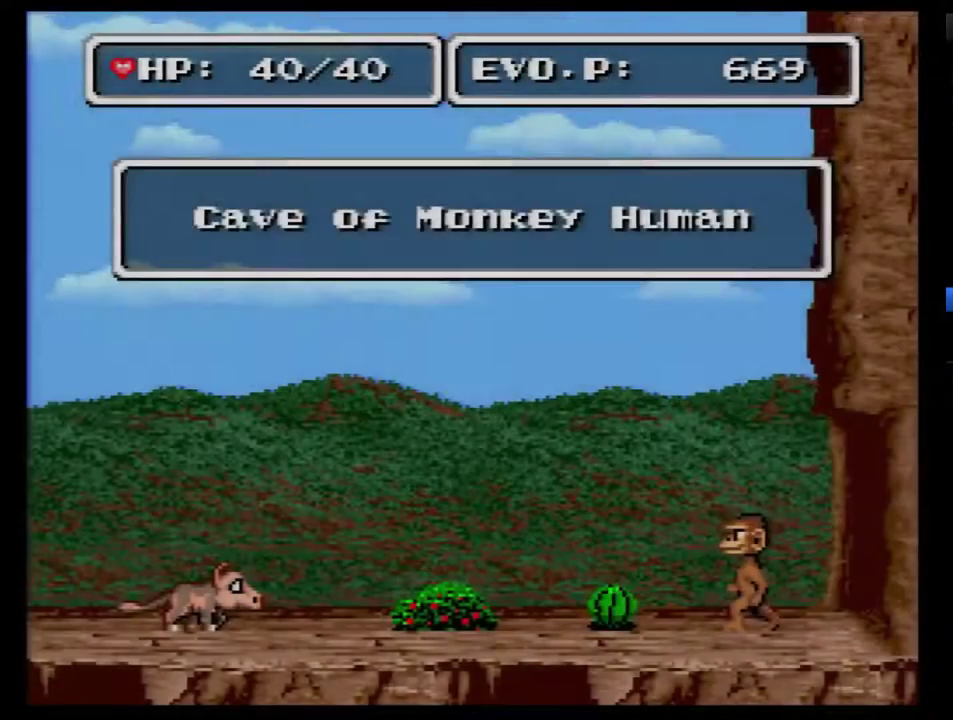
{"buttons": [], "events": [[50, "DPAD_RIGHT", "up"], [217, "B", "up"]]}
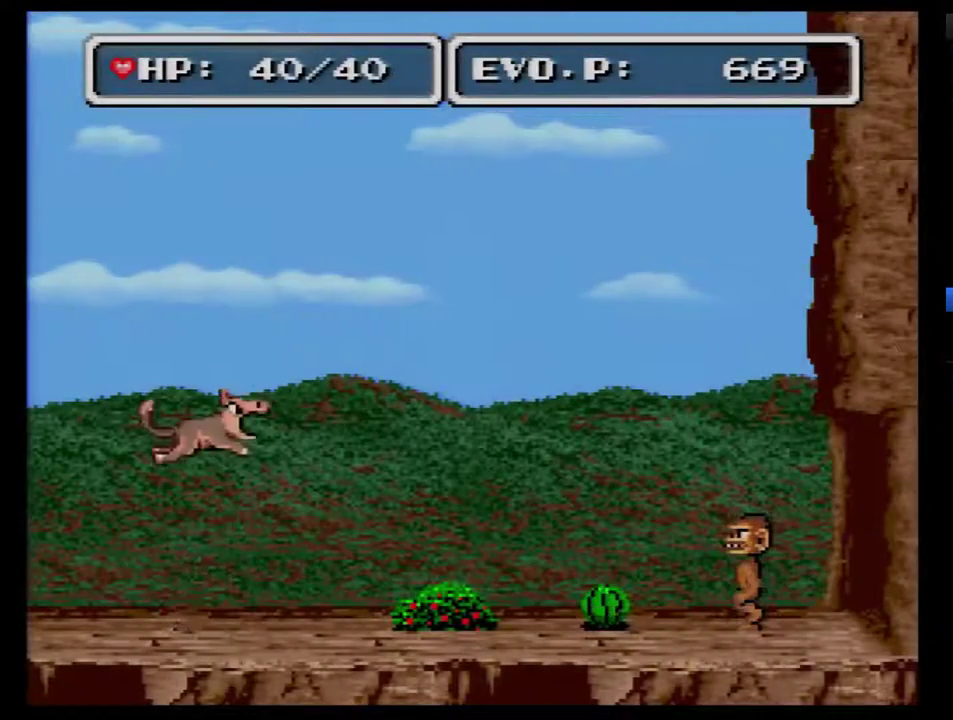
{"buttons": [], "events": [[233, "DPAD_LEFT", "down"], [483, "DPAD_LEFT", "up"]]}
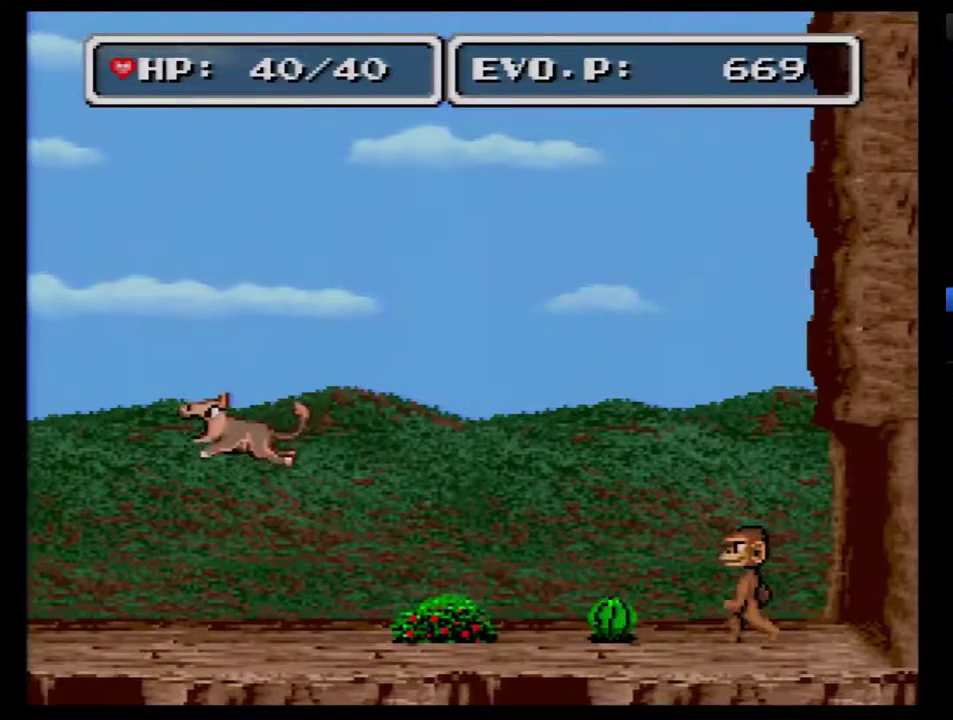
{"buttons": [], "events": [[50, "DPAD_RIGHT", "down"], [117, "DPAD_RIGHT", "up"]]}
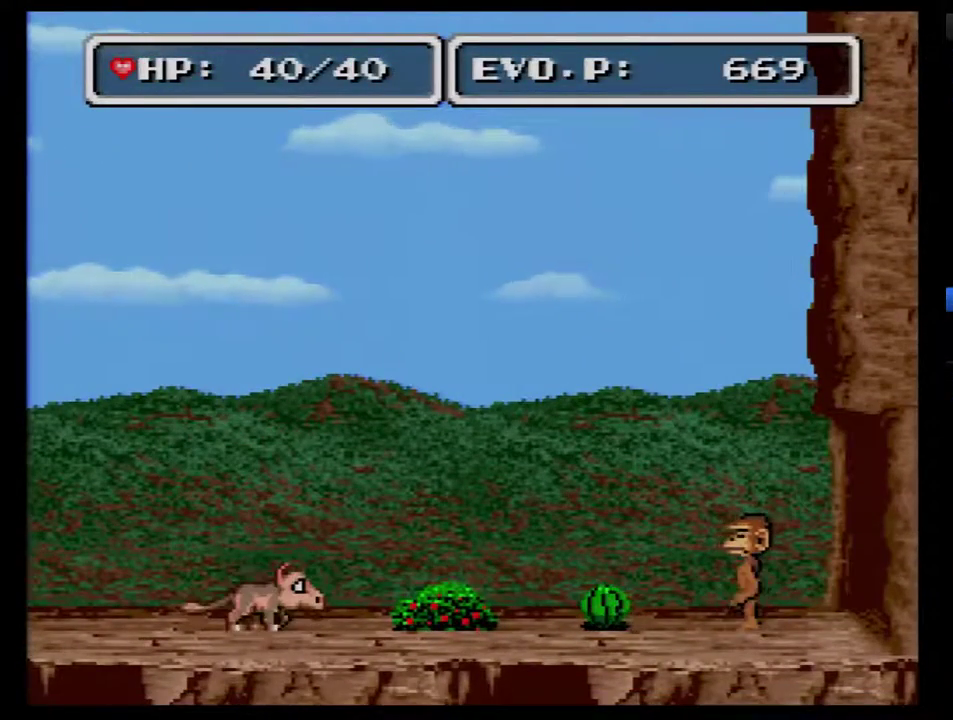
{"buttons": ["B", "DPAD_RIGHT"], "events": [[117, "DPAD_RIGHT", "down"], [167, "DPAD_RIGHT", "up"], [233, "DPAD_RIGHT", "down"], [417, "B", "down"]]}
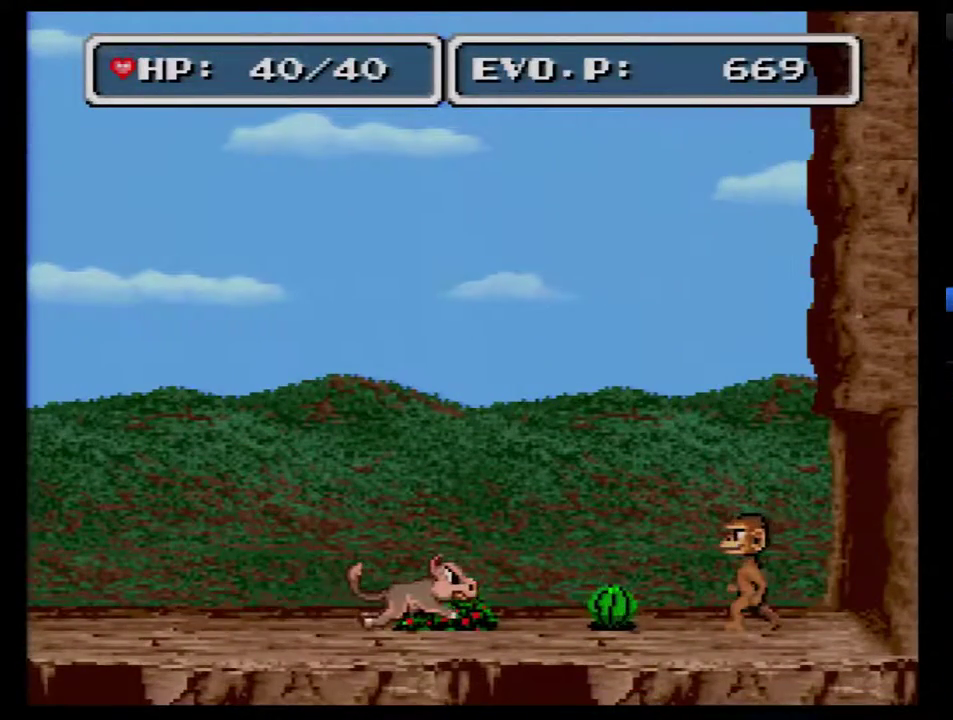
{"buttons": ["B", "DPAD_RIGHT"], "events": [[317, "B", "up"], [417, "B", "down"]]}
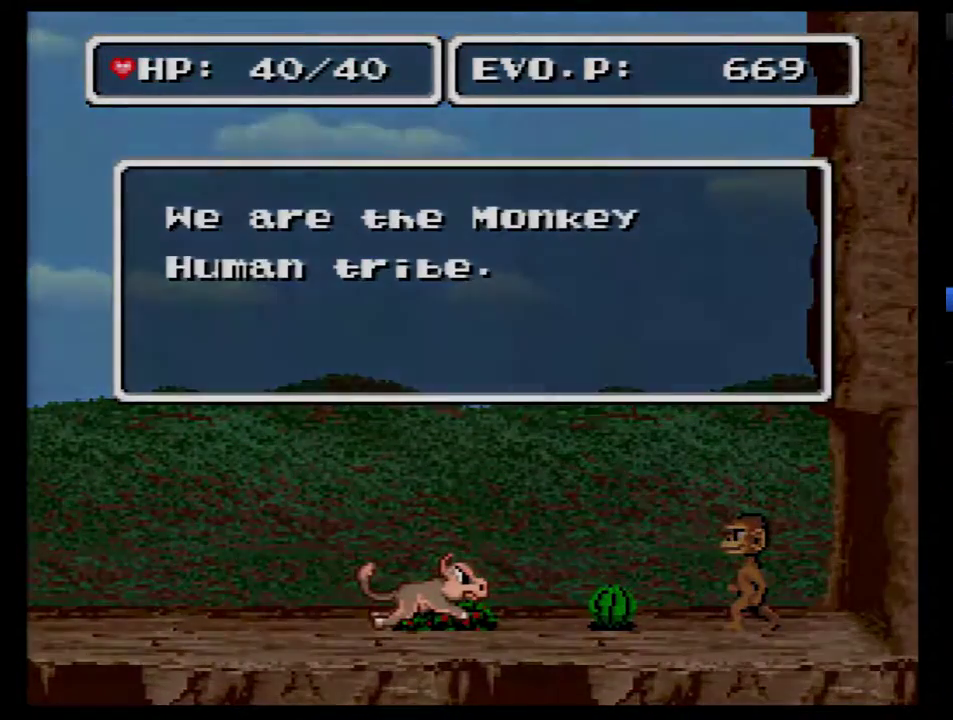
{"buttons": ["DPAD_RIGHT"], "events": [[17, "B", "up"], [67, "B", "down"], [133, "B", "up"], [233, "A", "down"], [450, "A", "up"]]}
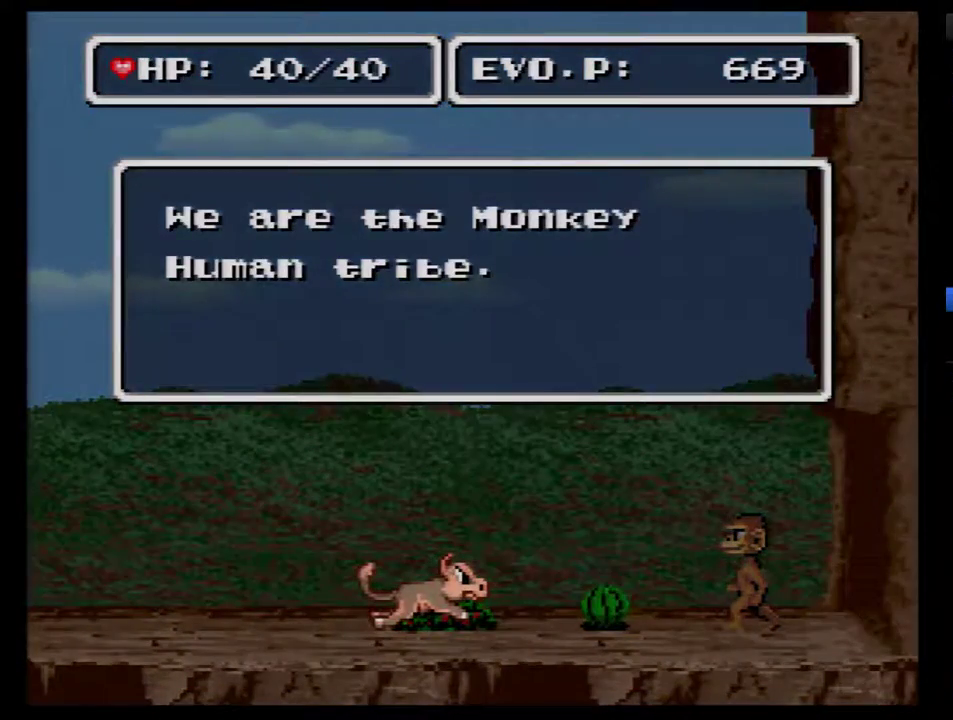
{"buttons": ["B", "DPAD_RIGHT"], "events": [[33, "A", "down"], [217, "A", "up"], [317, "B", "down"], [433, "B", "up"], [500, "B", "down"]]}
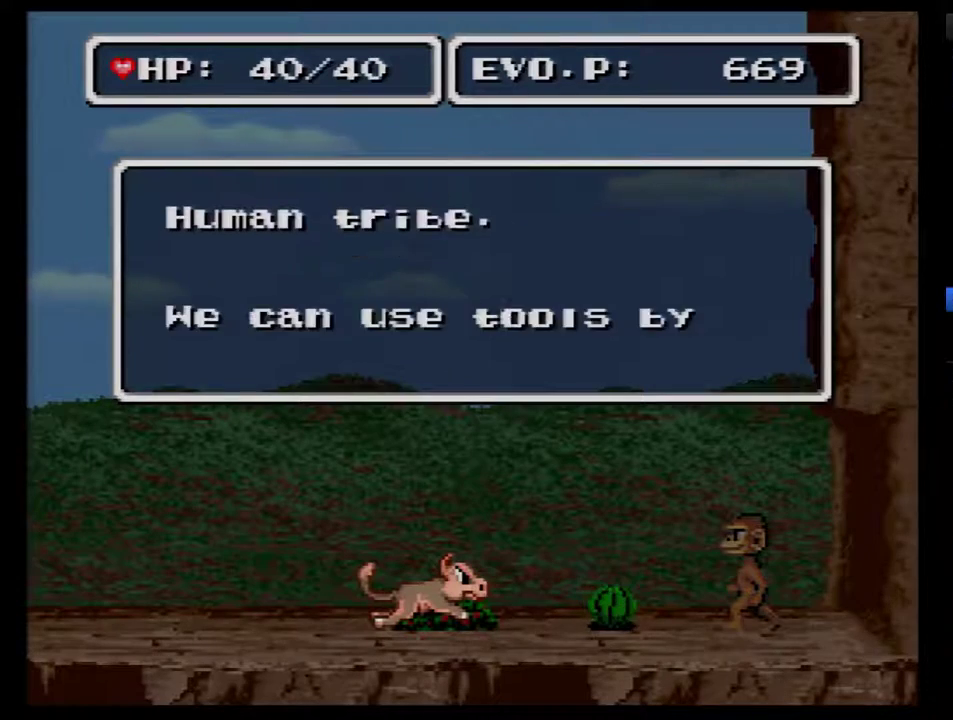
{"buttons": ["DPAD_RIGHT"], "events": [[67, "B", "up"], [133, "A", "down"], [217, "A", "up"], [350, "B", "down"], [467, "B", "up"]]}
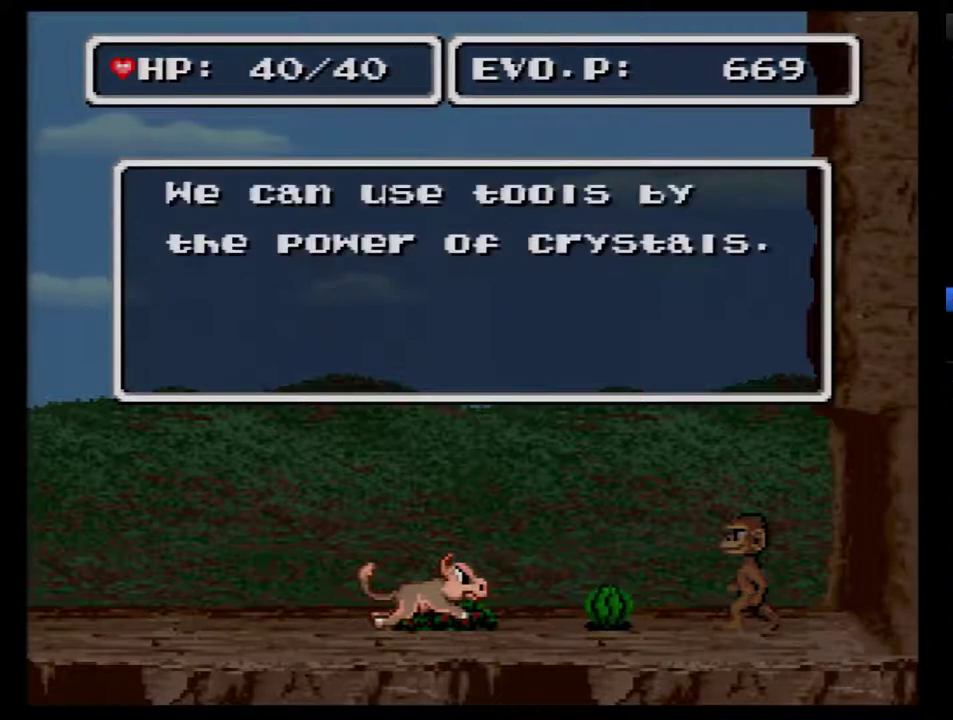
{"buttons": ["B", "DPAD_RIGHT"], "events": [[67, "B", "down"], [133, "B", "up"], [217, "B", "down"], [283, "B", "up"], [350, "B", "down"], [433, "B", "up"], [500, "B", "down"]]}
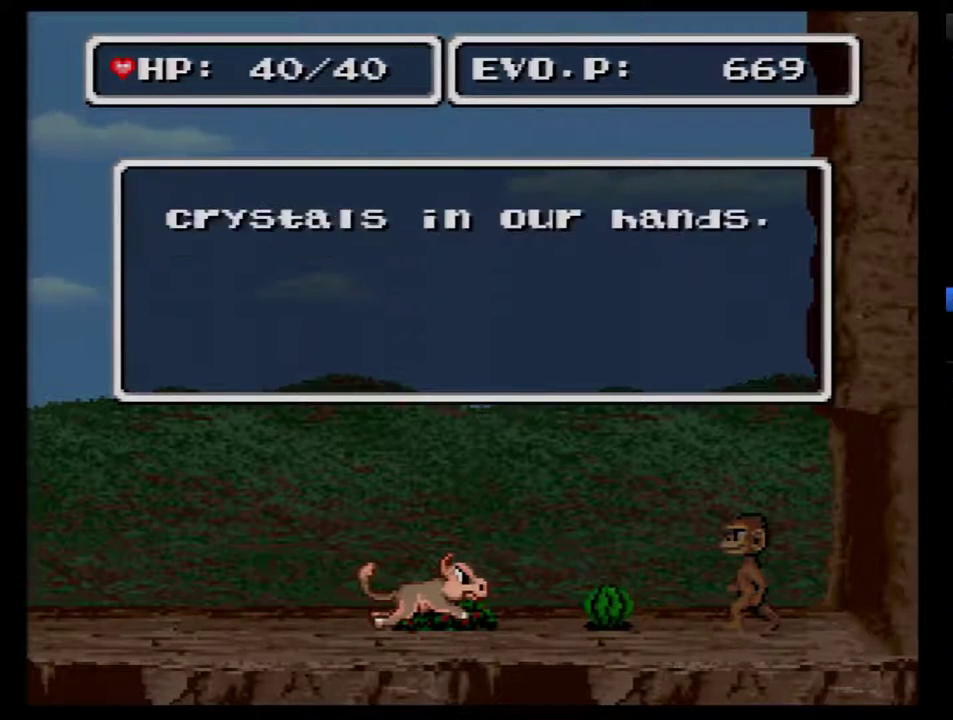
{"buttons": ["DPAD_RIGHT"], "events": [[67, "B", "up"], [250, "B", "down"], [433, "B", "up"]]}
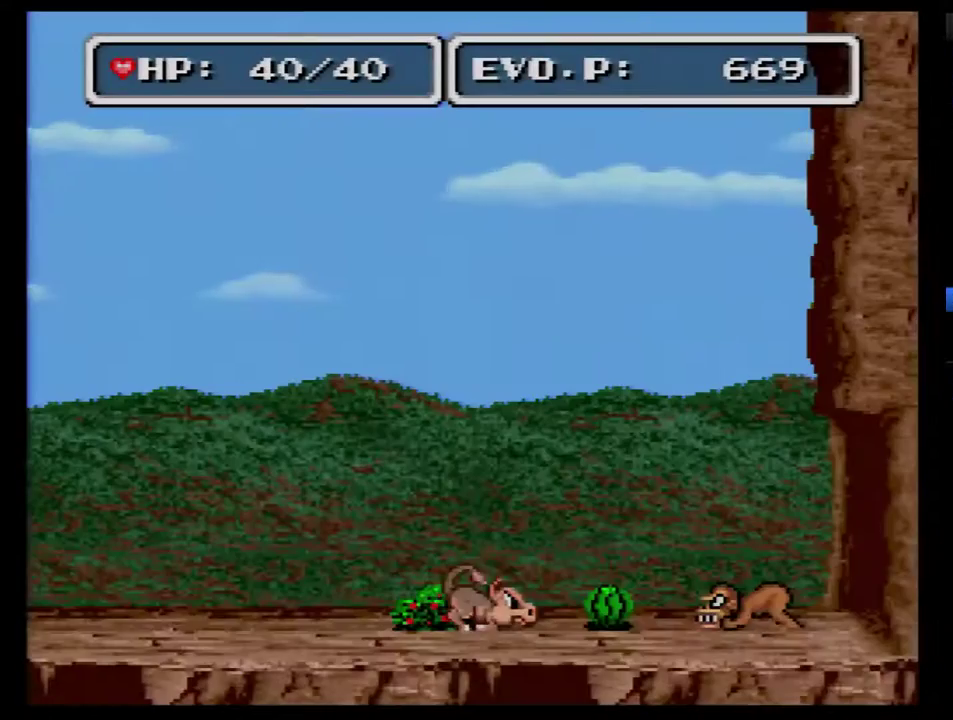
{"buttons": ["B", "DPAD_RIGHT"], "events": [[67, "B", "down"]]}